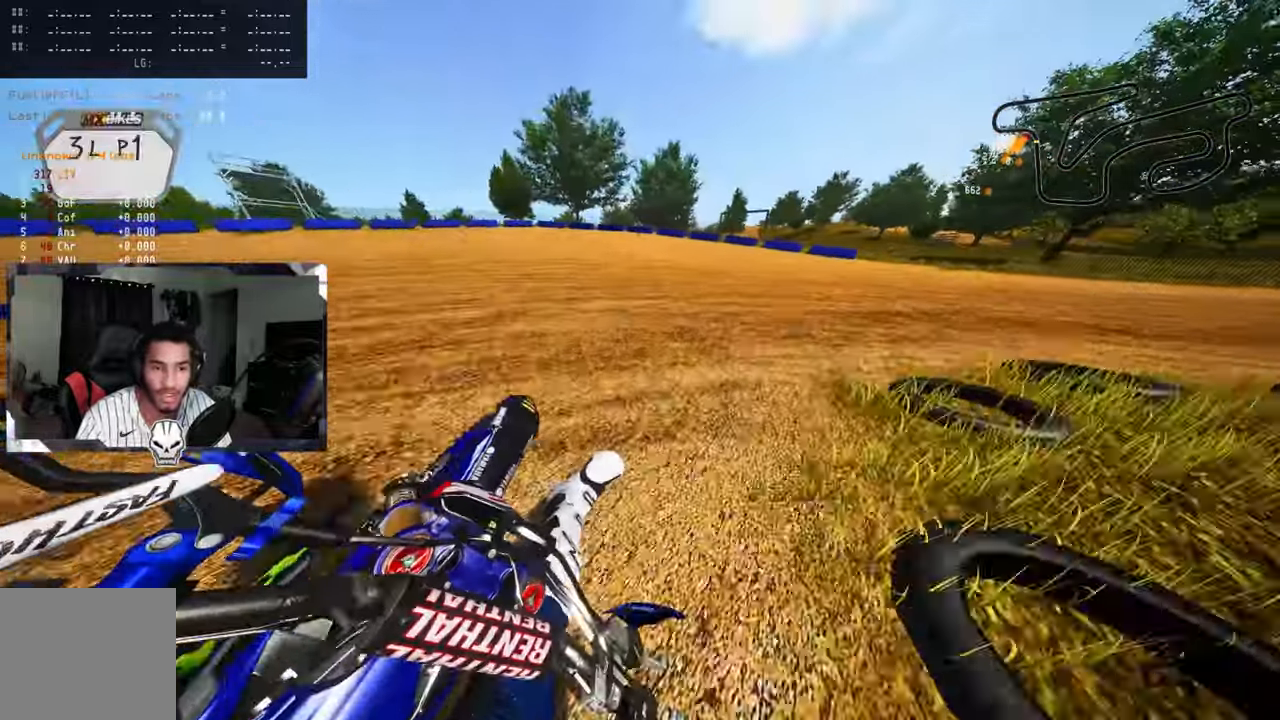
Gameplay with a controller (PlayStation layout); each line is a JSON object with the inputs held at the frame after it. "events" lists button and stick changes between this image and that frame as [ms after this image, input, new state], when the widget could be followed in between.
{"buttons": ["L2"], "left_stick": "up-right", "right_stick": "up-left", "events": [[50, "L2", "down"], [134, "L2", "up"], [234, "L2", "down"], [367, "L2", "up"], [417, "L2", "down"]]}
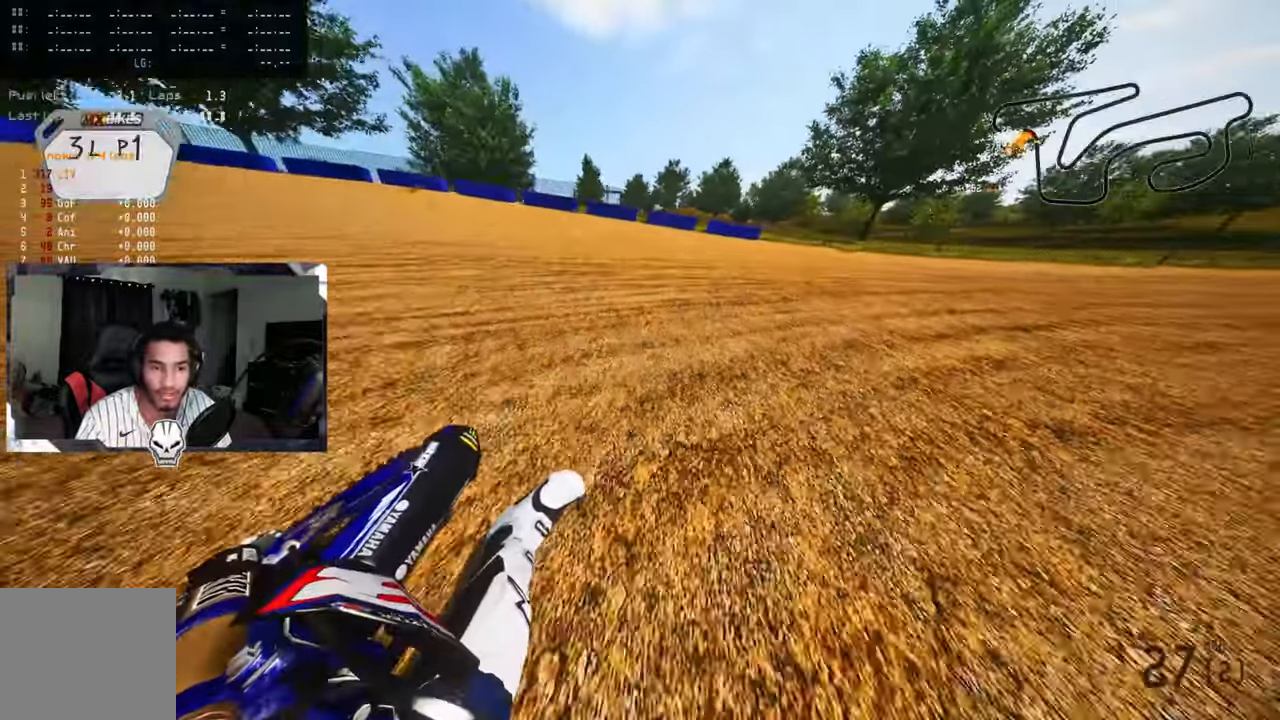
{"buttons": ["R2"], "left_stick": "up-right", "right_stick": "up-left", "events": [[33, "L2", "up"], [483, "R2", "down"]]}
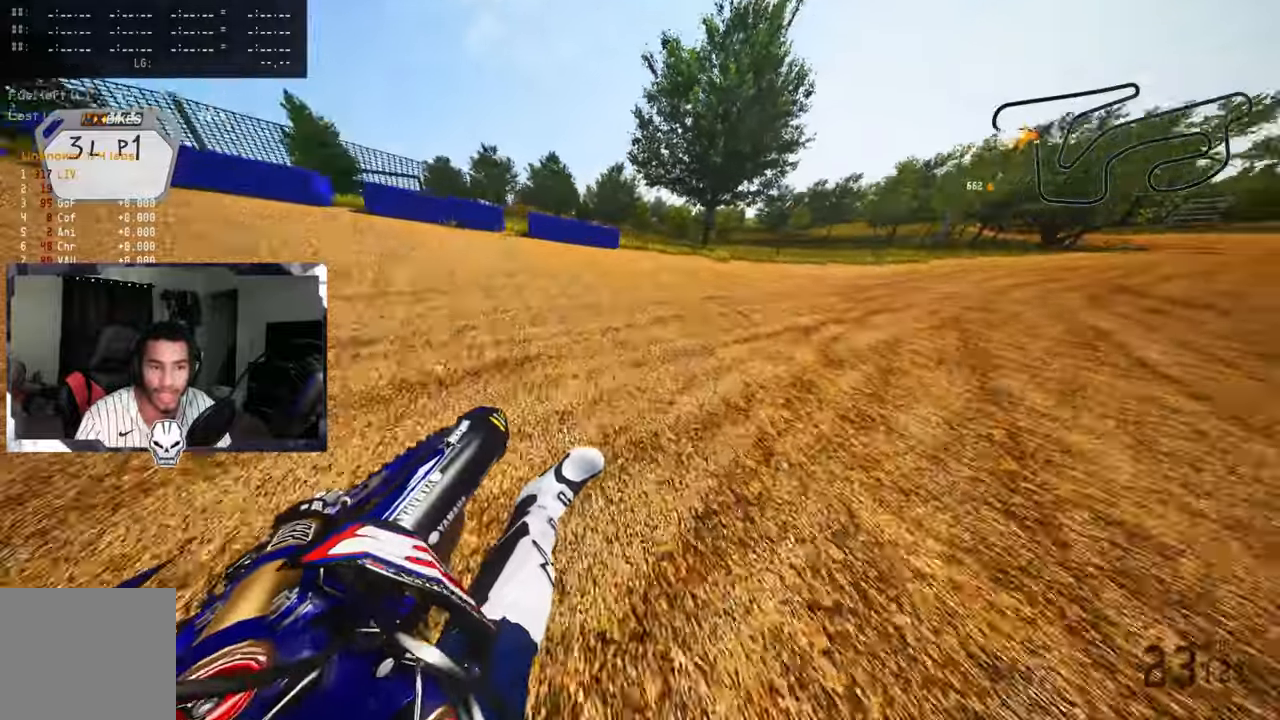
{"buttons": ["R2"], "left_stick": "up-right", "right_stick": "up-left", "events": [[66, "R2", "up"], [150, "R2", "down"], [250, "R2", "up"], [316, "R2", "down"], [383, "R2", "up"], [450, "R2", "down"]]}
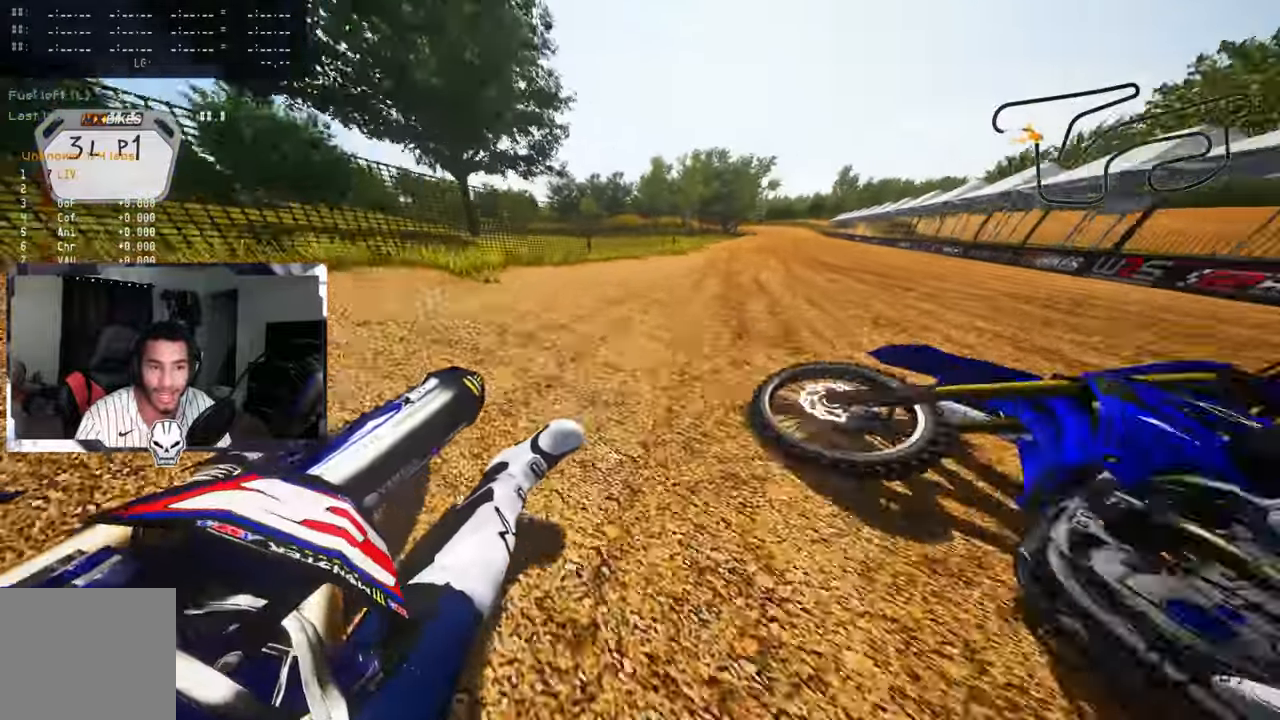
{"buttons": ["R2"], "left_stick": "up-right", "right_stick": "up", "events": [[283, "right_stick", "up"]]}
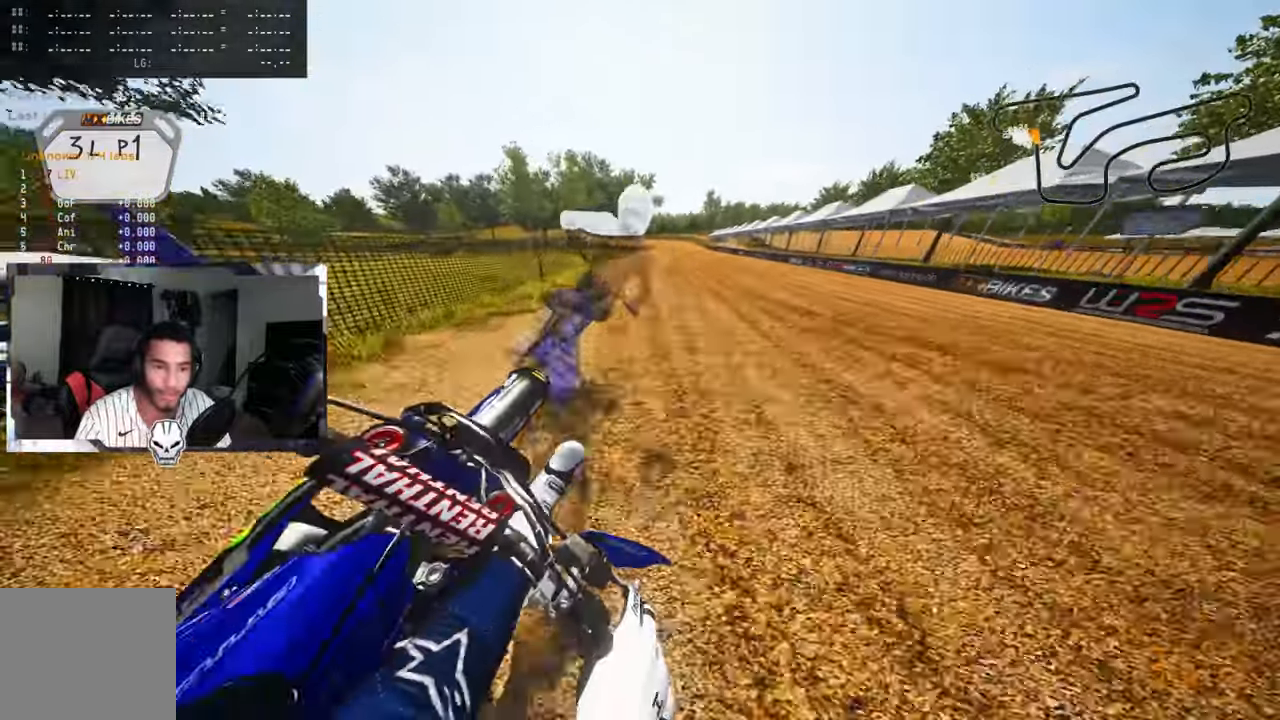
{"buttons": ["R2"], "left_stick": "up", "right_stick": "up", "events": [[100, "CROSS", "down"], [166, "CROSS", "up"], [450, "left_stick", "up"]]}
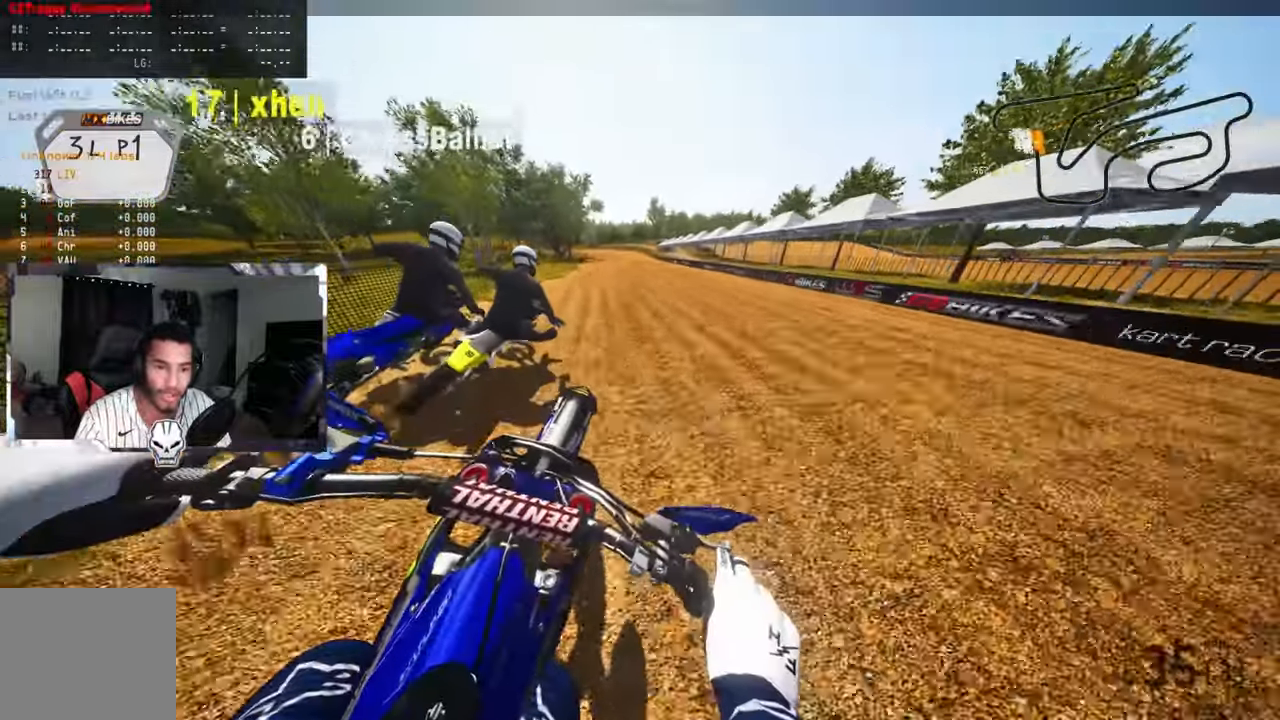
{"buttons": ["R2"], "left_stick": "up", "right_stick": "up", "events": []}
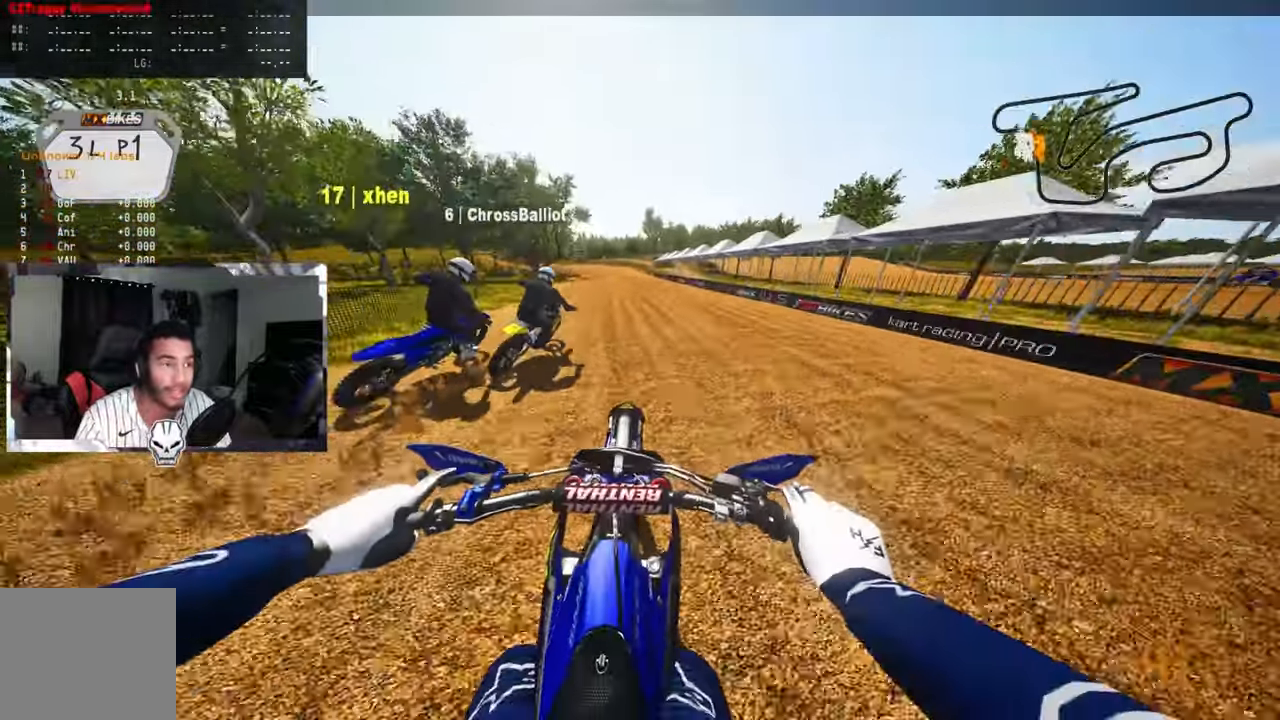
{"buttons": ["R2"], "left_stick": "up-left", "right_stick": "up", "events": [[316, "left_stick", "up-left"]]}
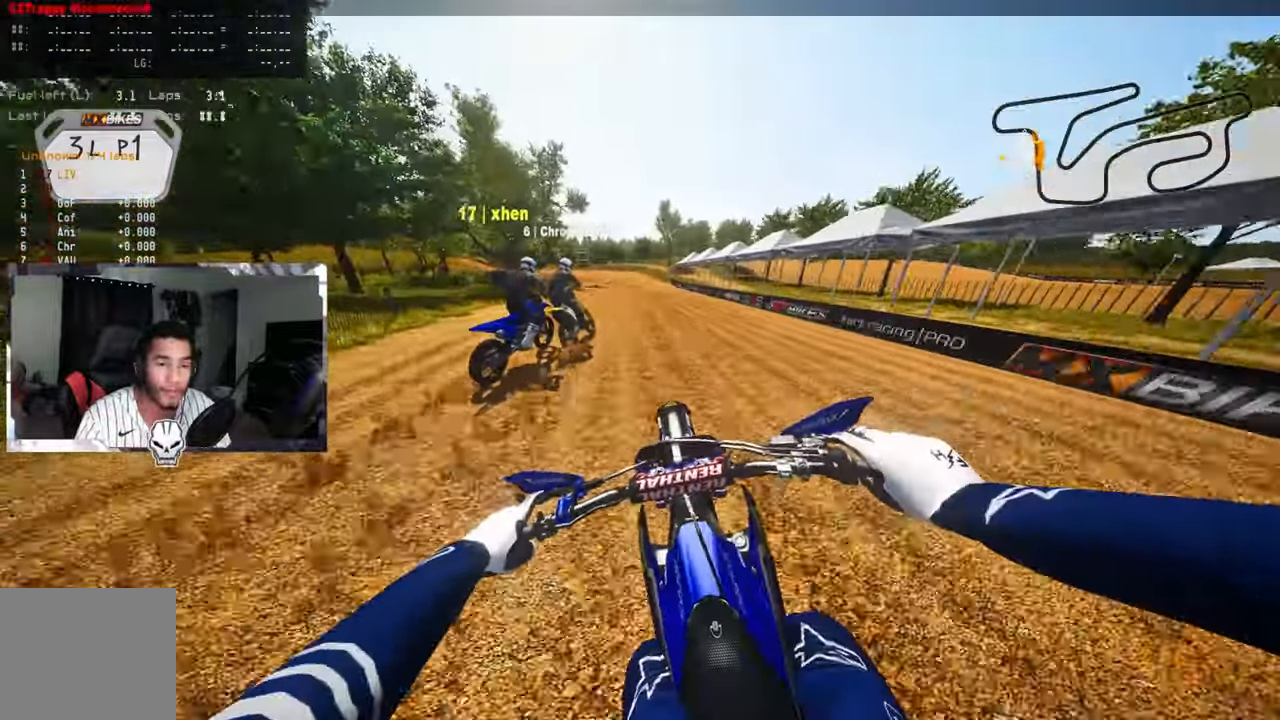
{"buttons": ["R2"], "left_stick": "up-left", "right_stick": "up", "events": []}
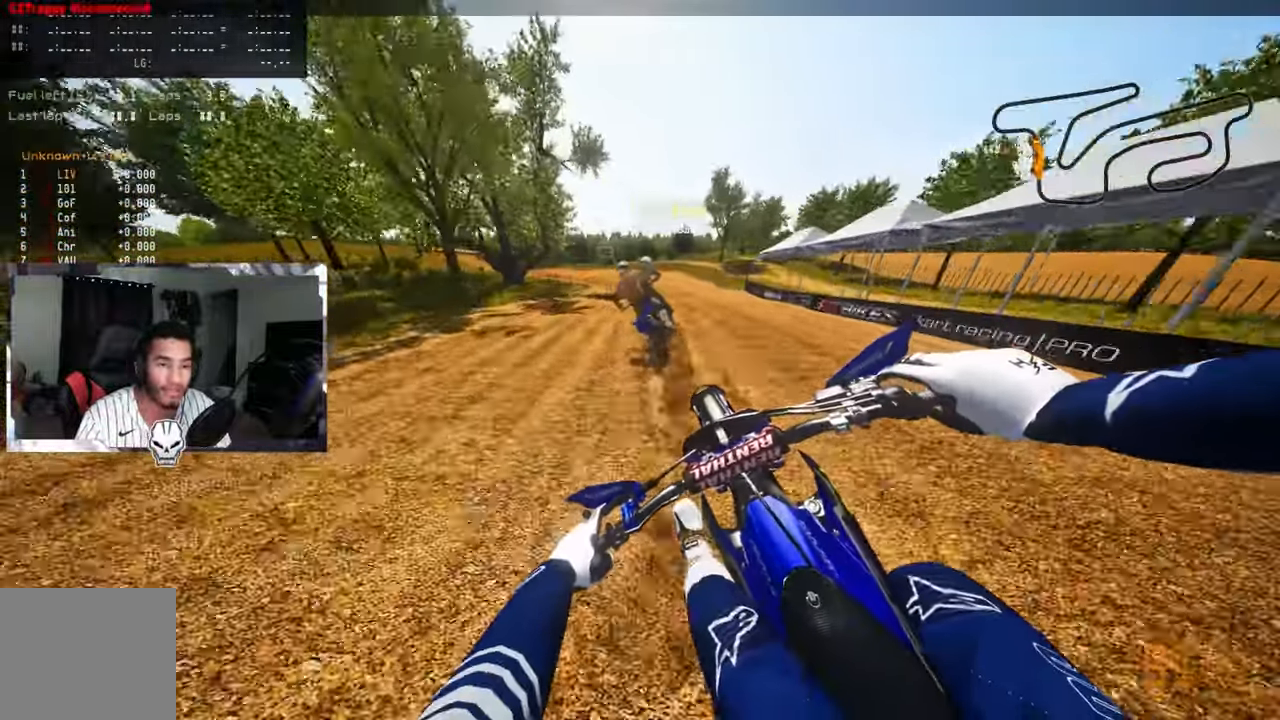
{"buttons": ["TRIANGLE"], "left_stick": "up-left", "right_stick": "center", "events": [[450, "R2", "up"], [450, "TRIANGLE", "down"], [450, "right_stick", "center"]]}
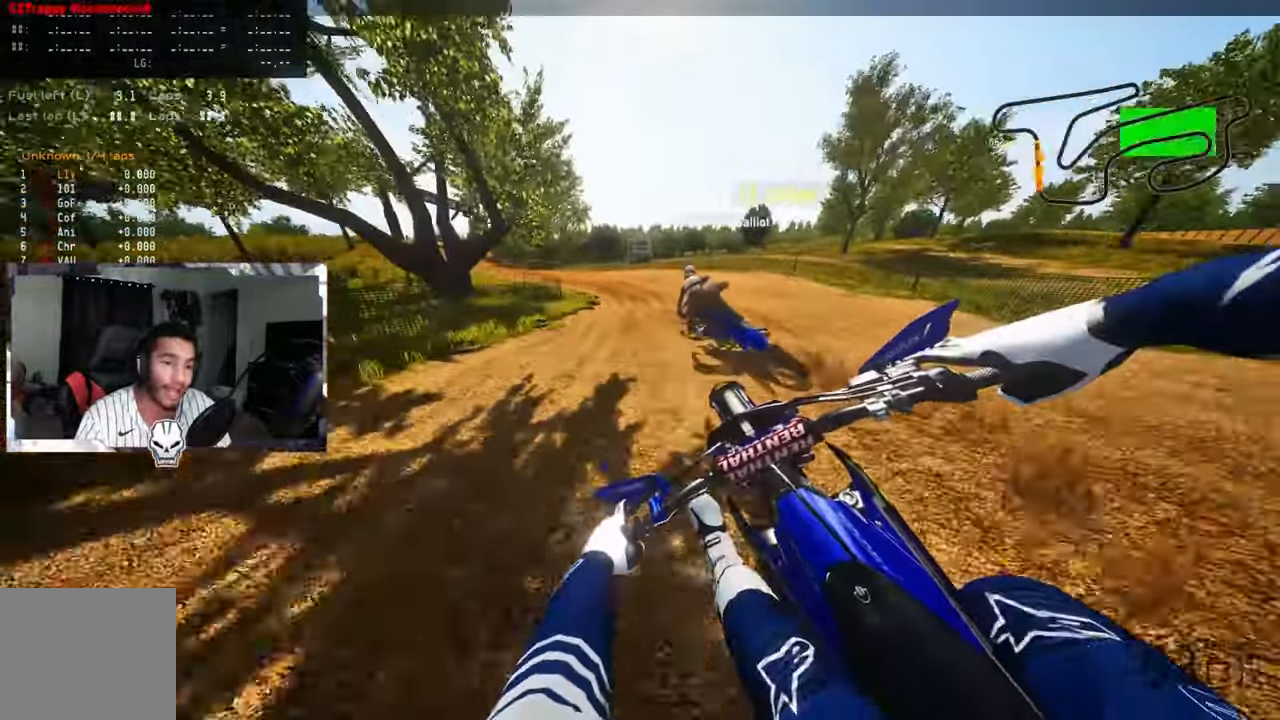
{"buttons": [], "left_stick": "up-left", "right_stick": "up-right", "events": [[50, "TRIANGLE", "up"], [150, "right_stick", "up-right"]]}
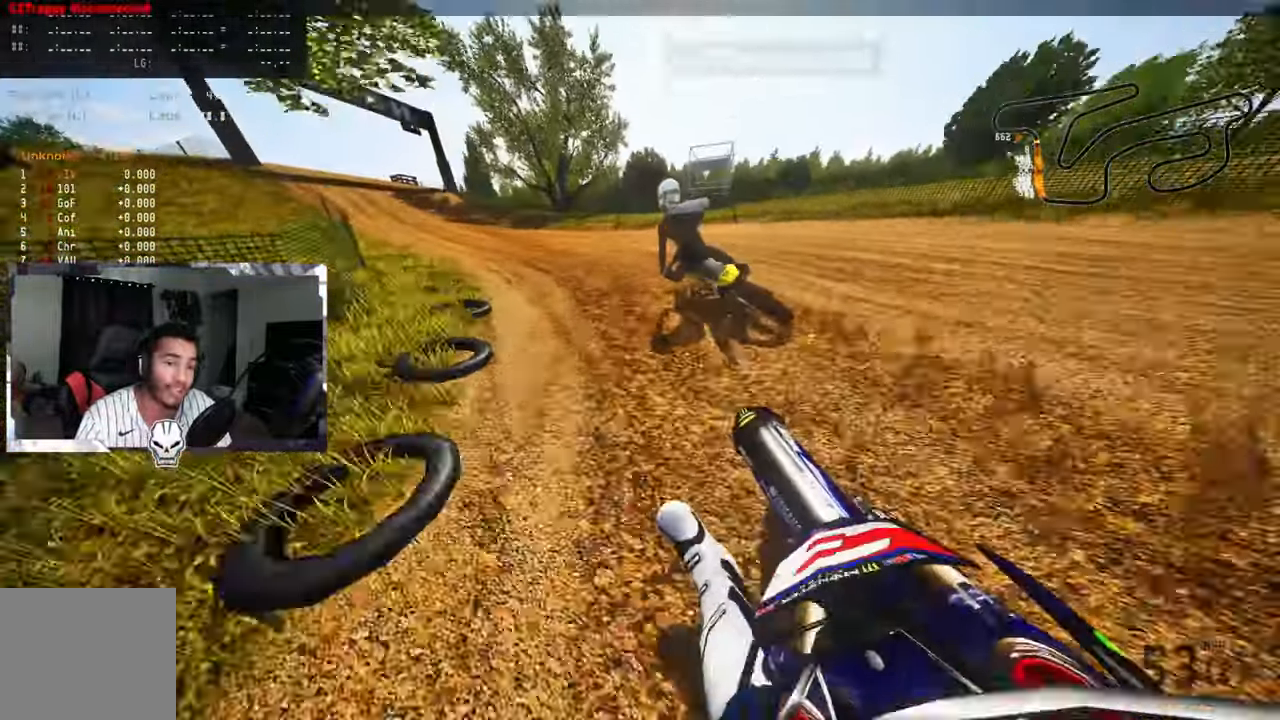
{"buttons": [], "left_stick": "up-left", "right_stick": "up-right", "events": []}
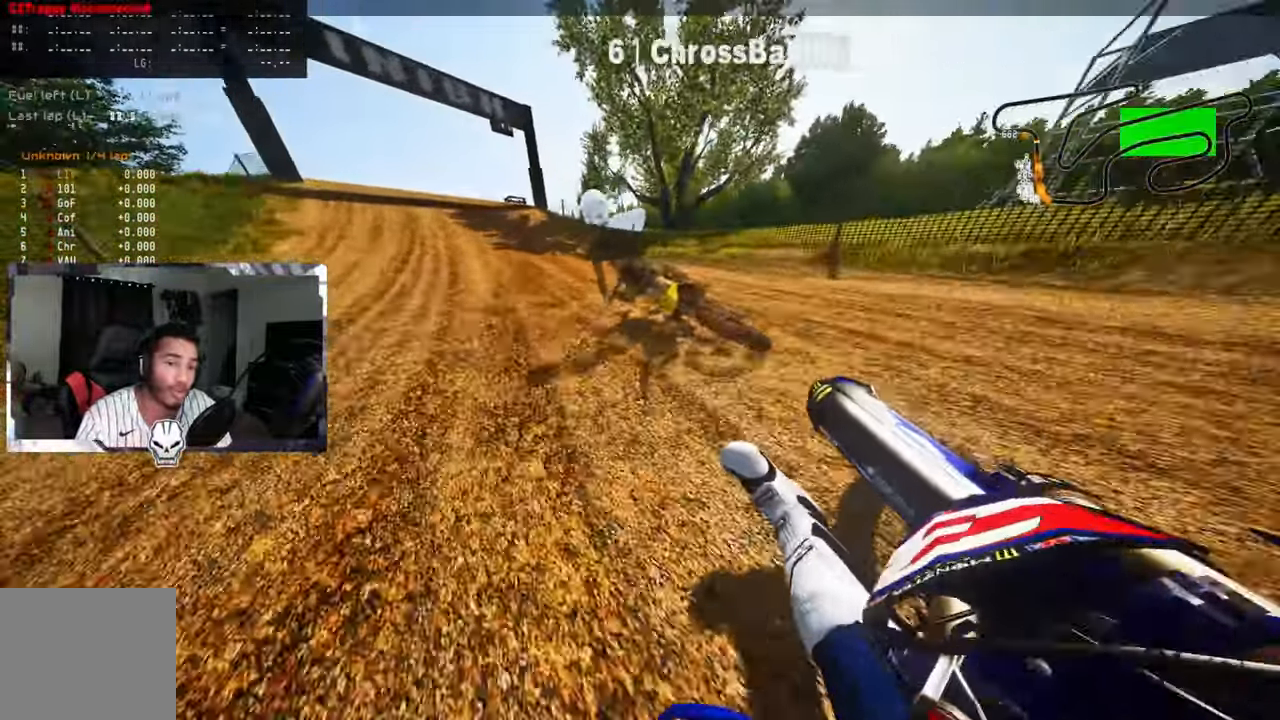
{"buttons": ["R2"], "left_stick": "up", "right_stick": "up-right", "events": [[83, "R2", "down"], [150, "R2", "up"], [233, "R2", "down"], [350, "R2", "up"], [450, "R2", "down"], [450, "left_stick", "up"]]}
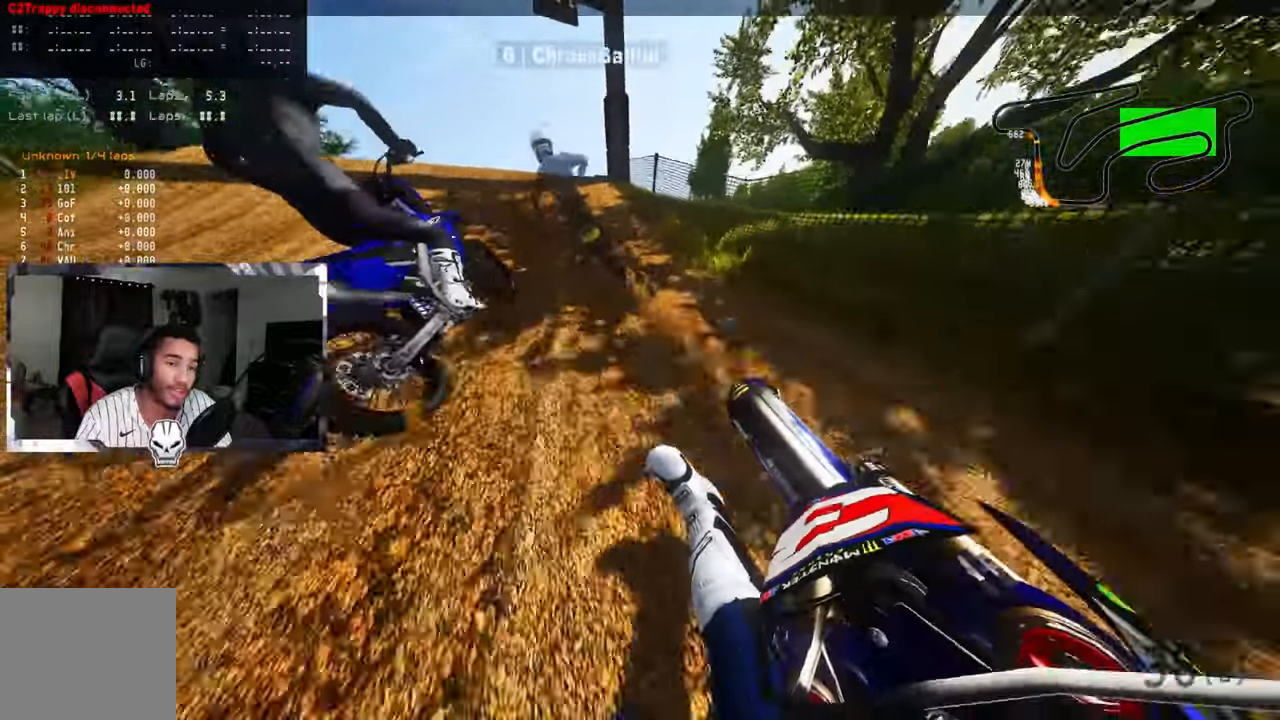
{"buttons": [], "left_stick": "up-left", "right_stick": "center", "events": [[33, "R3", "down"], [33, "right_stick", "up"], [150, "R3", "up"], [150, "right_stick", "center"], [317, "R2", "up"], [367, "left_stick", "up-left"], [383, "R3", "down"], [467, "R3", "up"]]}
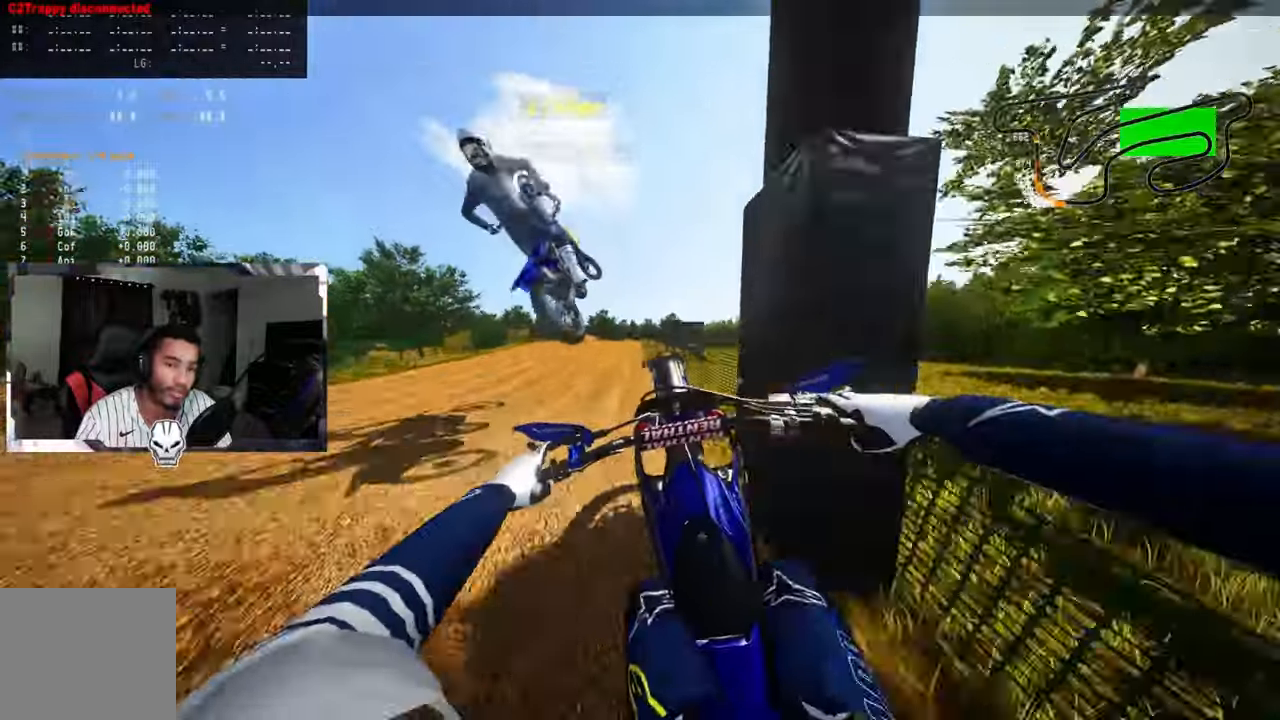
{"buttons": ["R2"], "left_stick": "up", "right_stick": "center", "events": [[183, "R2", "down"], [217, "R3", "down"], [333, "R3", "up"], [483, "left_stick", "up"]]}
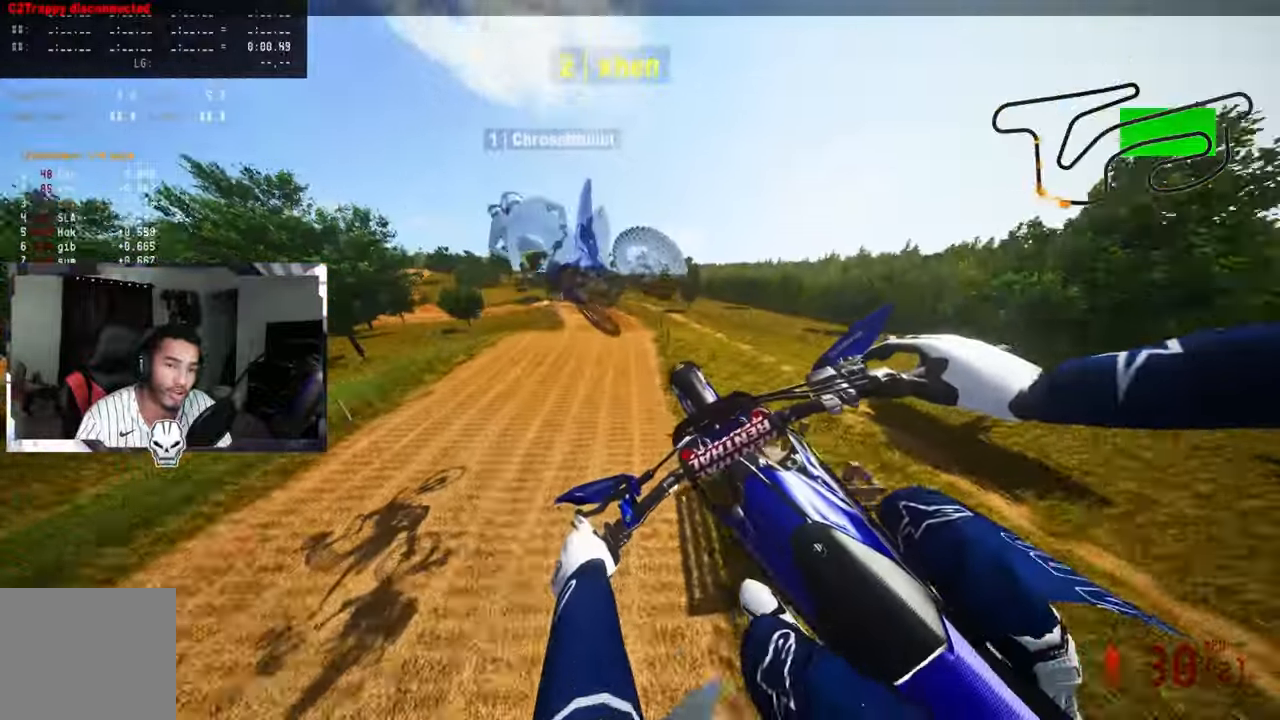
{"buttons": ["R2"], "left_stick": "up-left", "right_stick": "up", "events": [[133, "left_stick", "up-left"], [317, "right_stick", "up"]]}
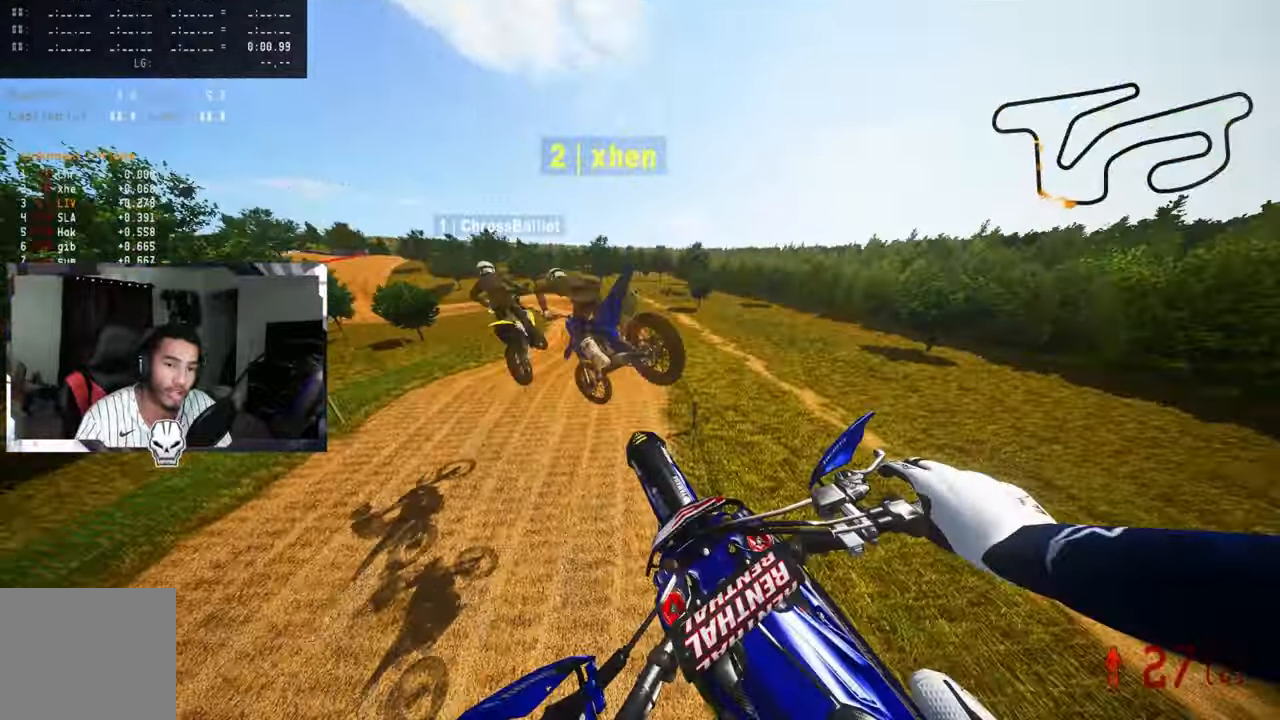
{"buttons": ["R2"], "left_stick": "up", "right_stick": "up", "events": [[83, "left_stick", "up"]]}
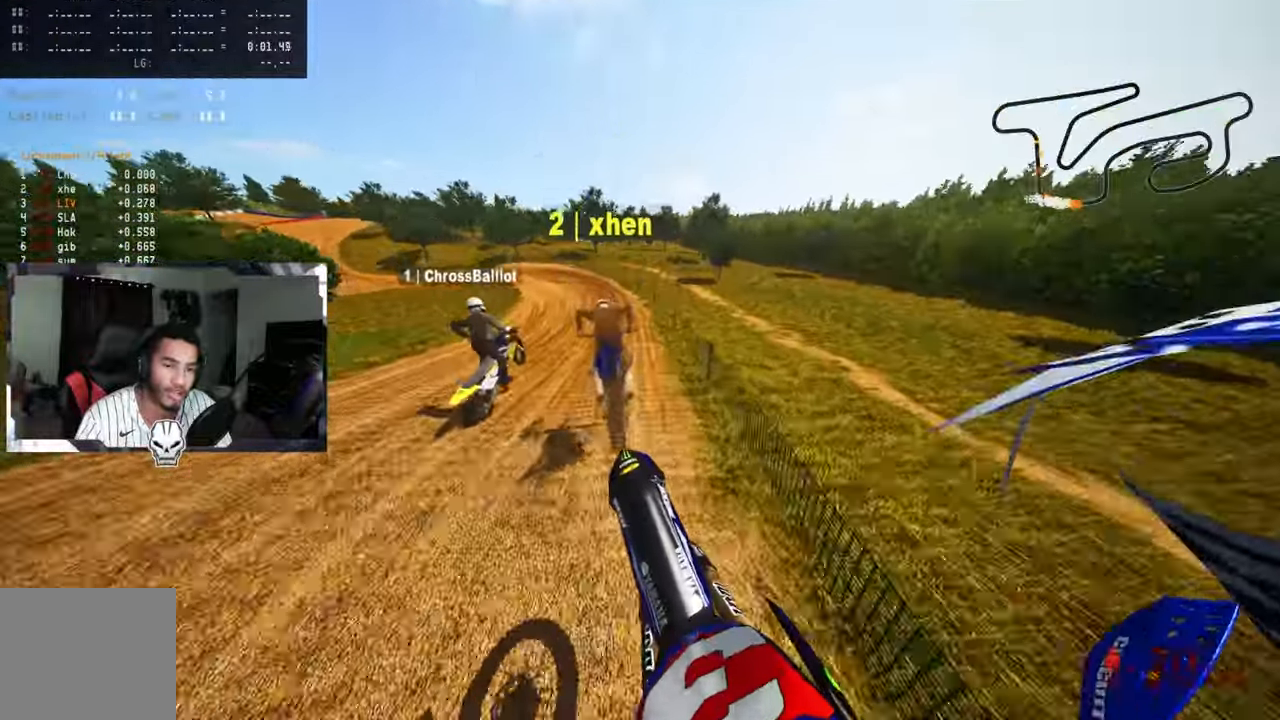
{"buttons": ["R2"], "left_stick": "up", "right_stick": "center", "events": [[67, "right_stick", "center"], [167, "R3", "down"], [267, "R3", "up"]]}
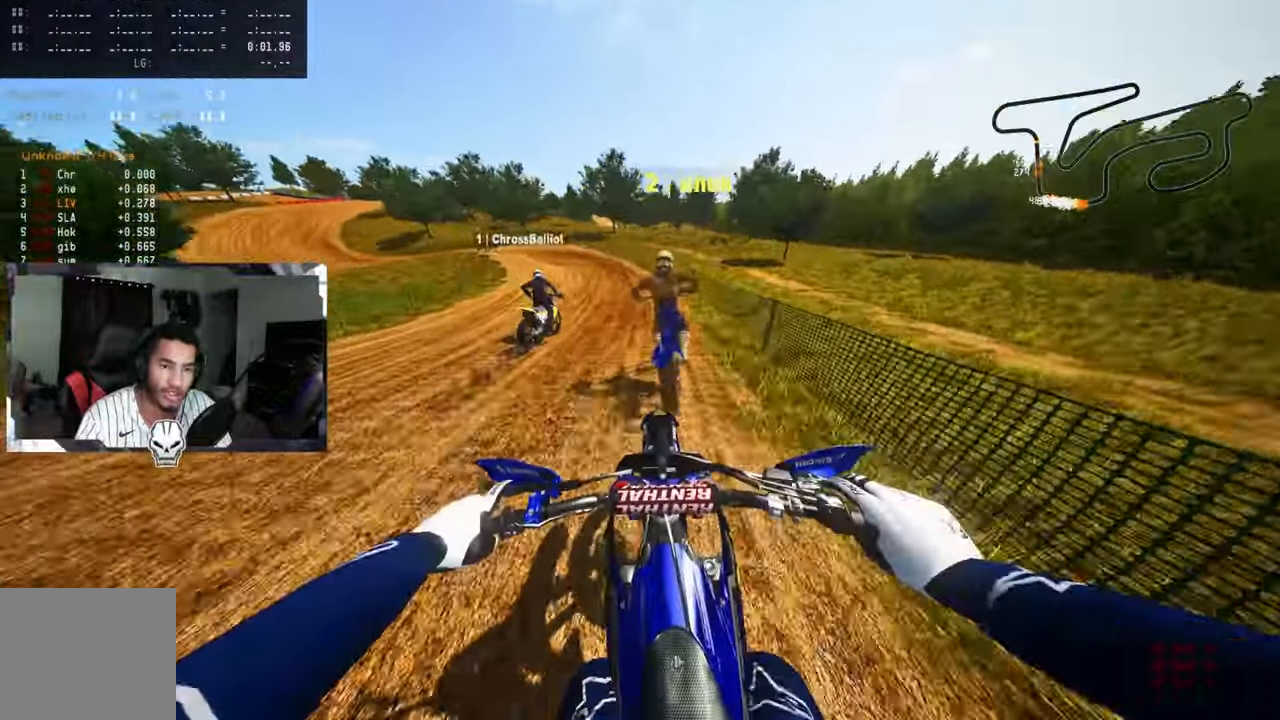
{"buttons": ["R2"], "left_stick": "up", "right_stick": "center", "events": []}
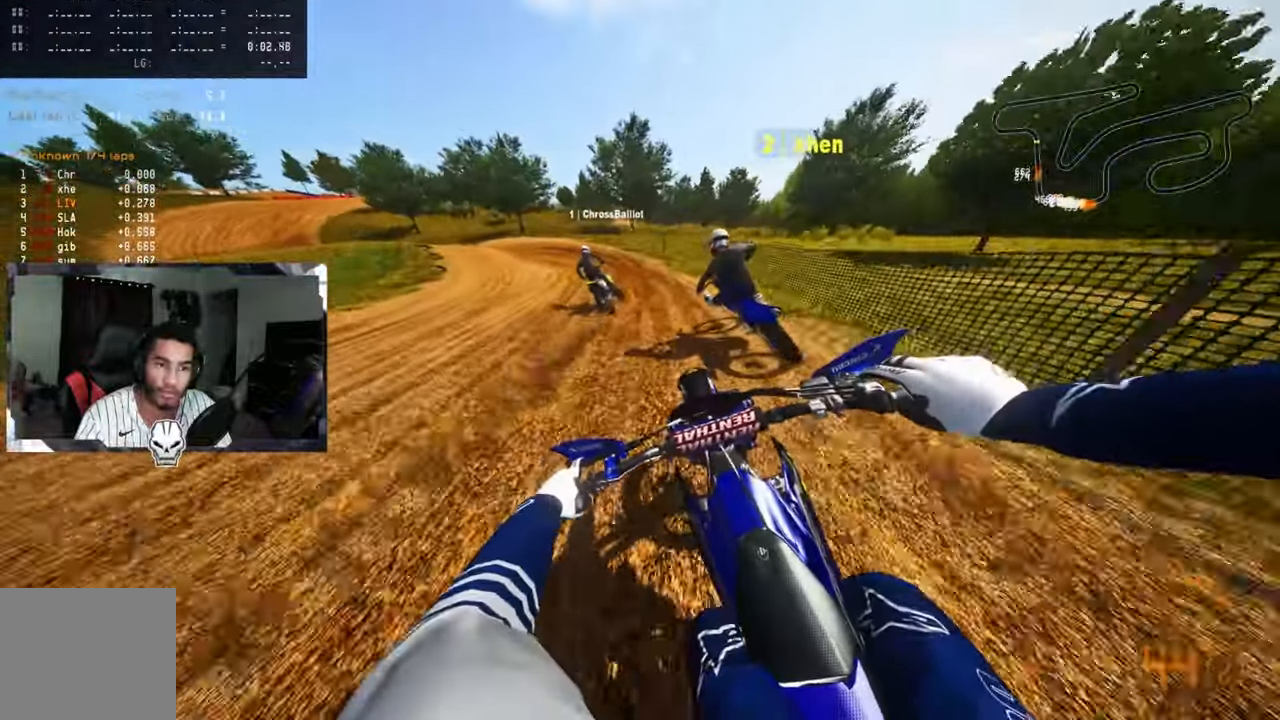
{"buttons": [], "left_stick": "up-left", "right_stick": "up-right", "events": [[50, "left_stick", "up-left"], [217, "right_stick", "up-right"], [283, "R2", "up"], [367, "R2", "down"], [483, "R2", "up"]]}
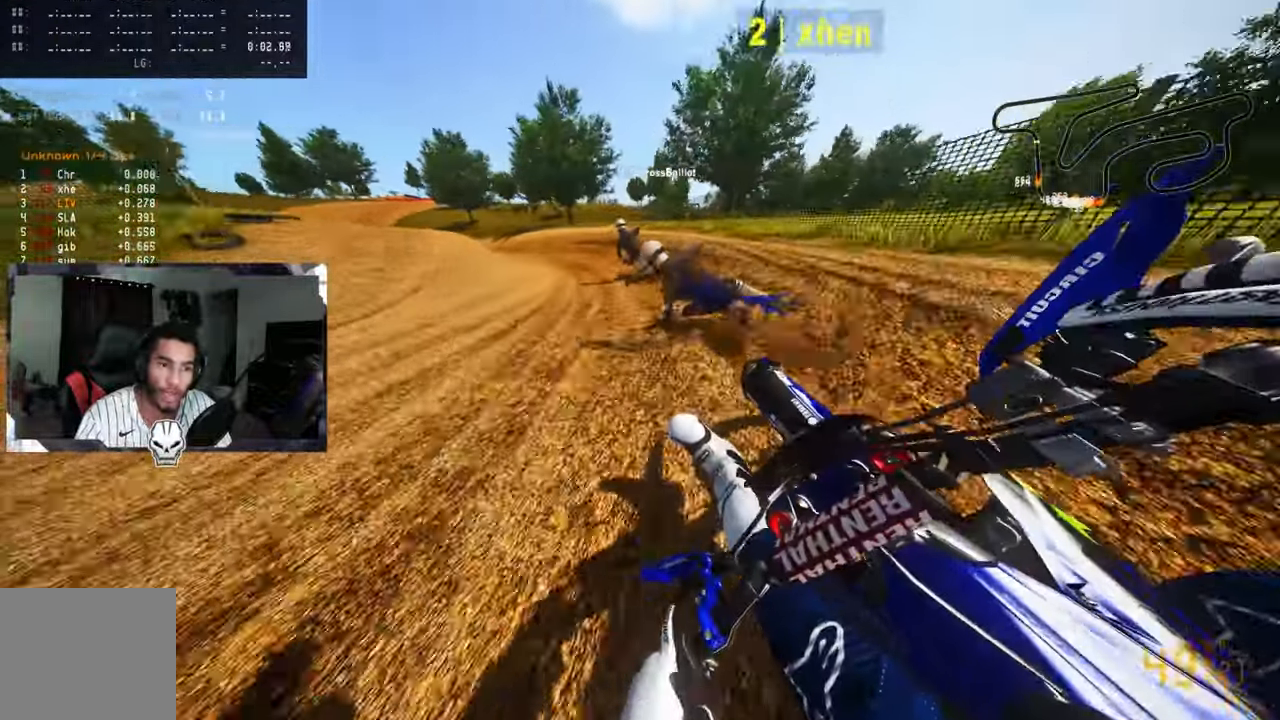
{"buttons": ["R2"], "left_stick": "up-left", "right_stick": "up-right", "events": [[33, "R2", "down"], [117, "R2", "up"], [183, "R2", "down"], [300, "R2", "up"], [350, "R2", "down"], [450, "R2", "up"], [483, "R2", "down"]]}
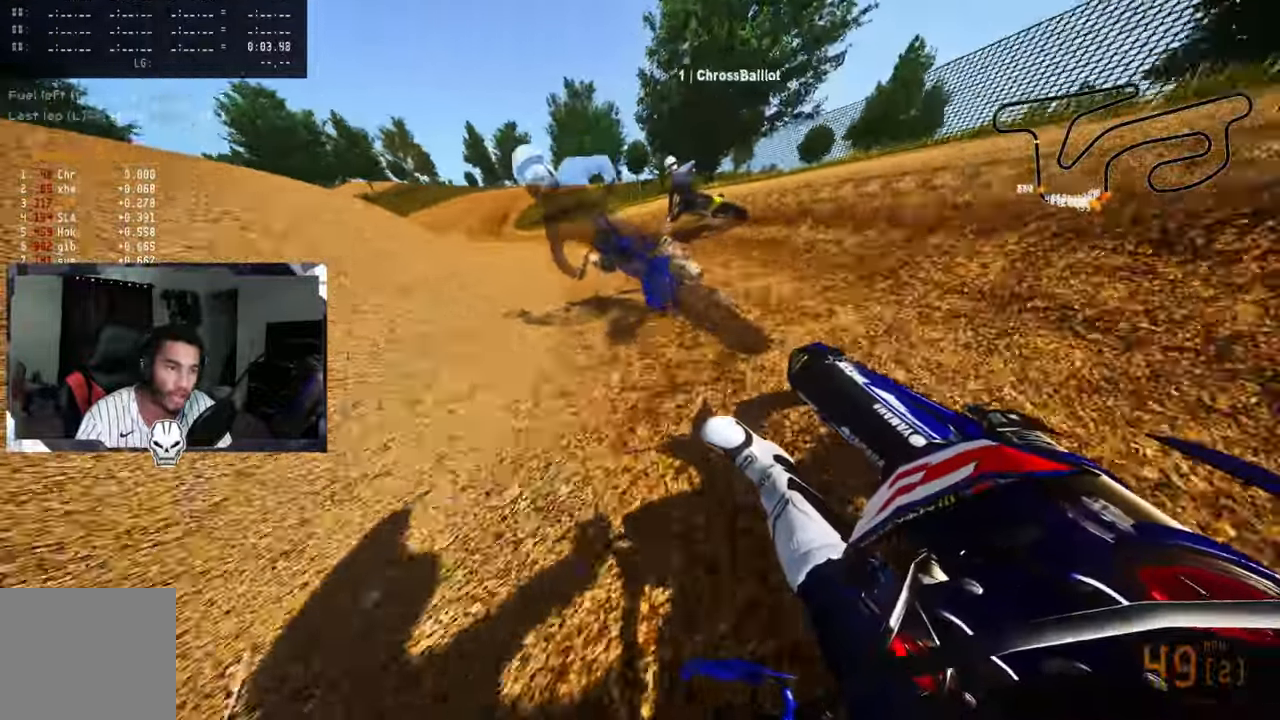
{"buttons": ["R2"], "left_stick": "up", "right_stick": "up-right", "events": [[83, "R2", "up"], [133, "R2", "down"], [217, "R2", "up"], [300, "R2", "down"], [483, "left_stick", "up"]]}
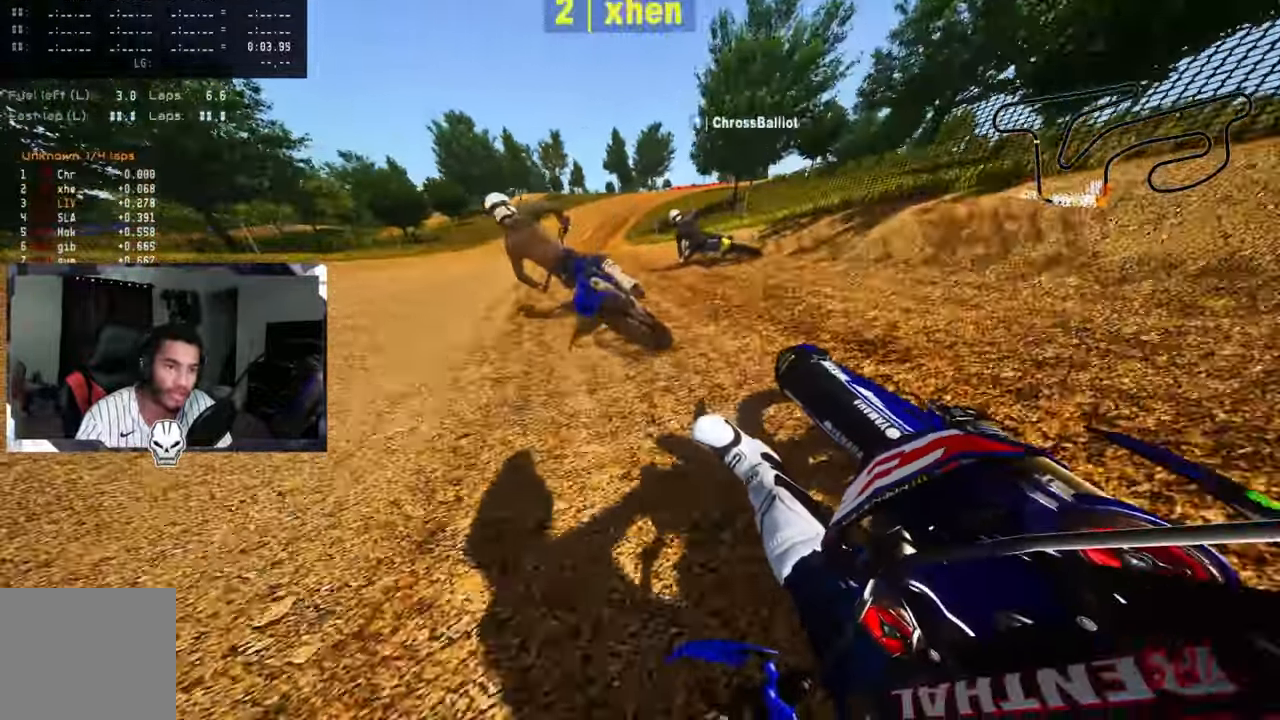
{"buttons": ["R2"], "left_stick": "up", "right_stick": "up-right", "events": []}
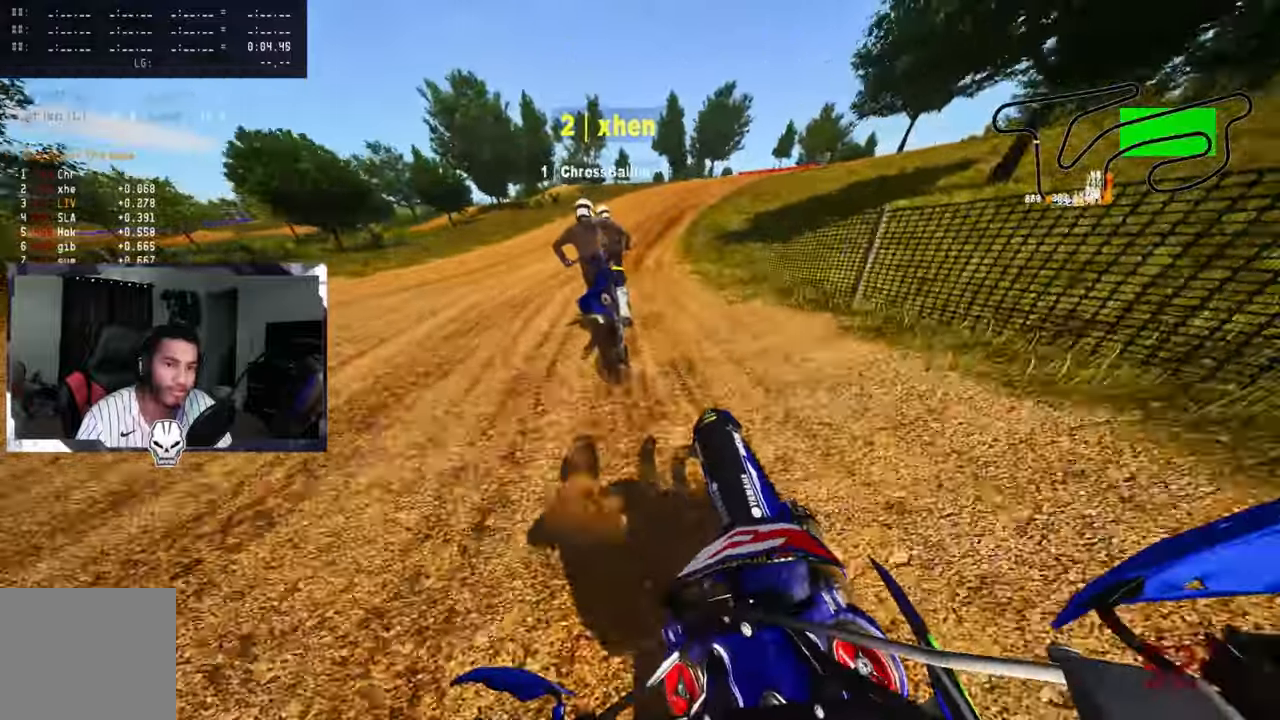
{"buttons": ["R2"], "left_stick": "up-right", "right_stick": "up-left", "events": [[100, "left_stick", "up-right"], [117, "R2", "up"], [217, "right_stick", "up-left"], [384, "R2", "down"]]}
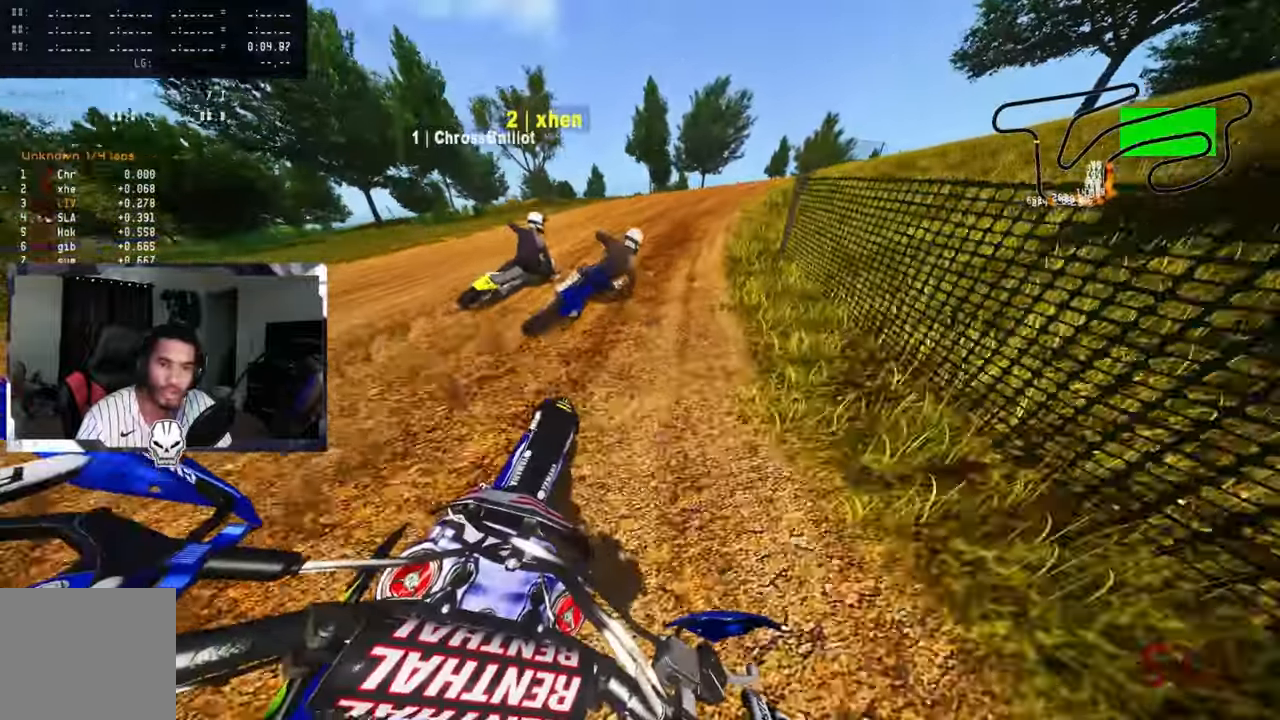
{"buttons": ["R2"], "left_stick": "up-right", "right_stick": "up-left", "events": [[17, "R2", "up"], [67, "R2", "down"], [150, "R2", "up"], [217, "R2", "down"], [267, "R2", "up"], [350, "R2", "down"], [434, "R2", "up"], [500, "R2", "down"]]}
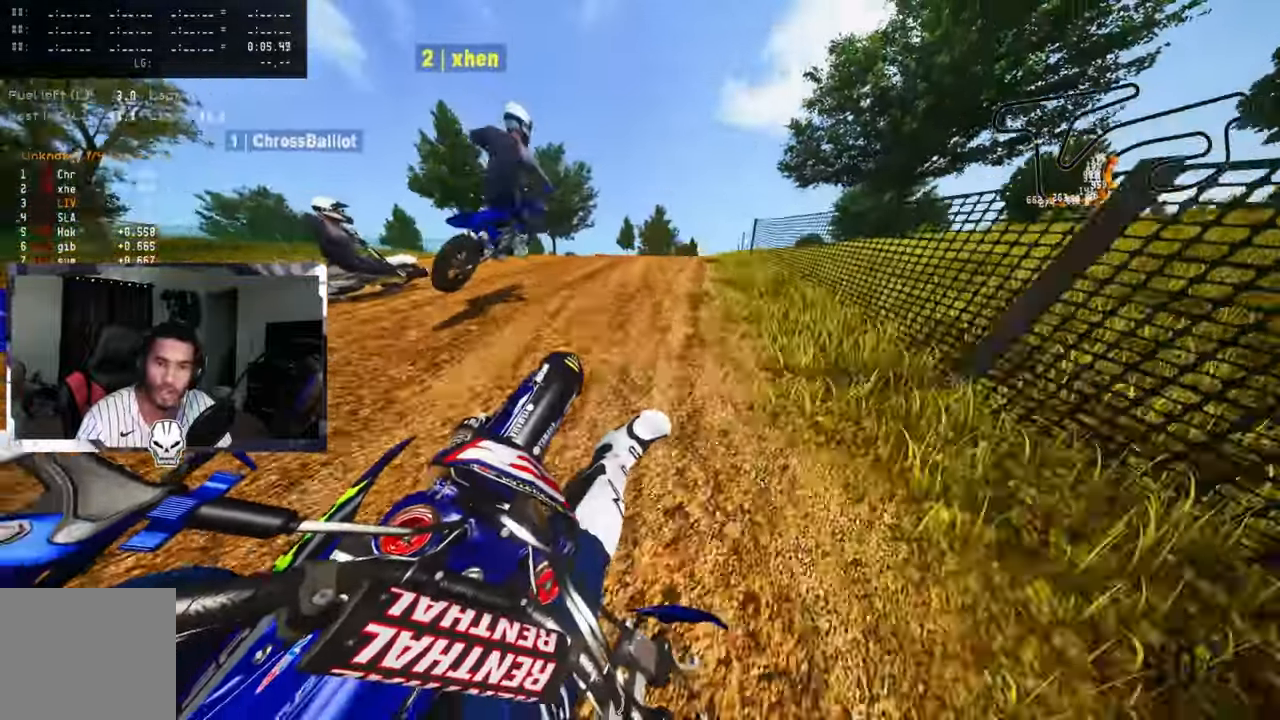
{"buttons": ["R2"], "left_stick": "up-right", "right_stick": "up-left", "events": [[100, "R2", "up"], [117, "R2", "down"]]}
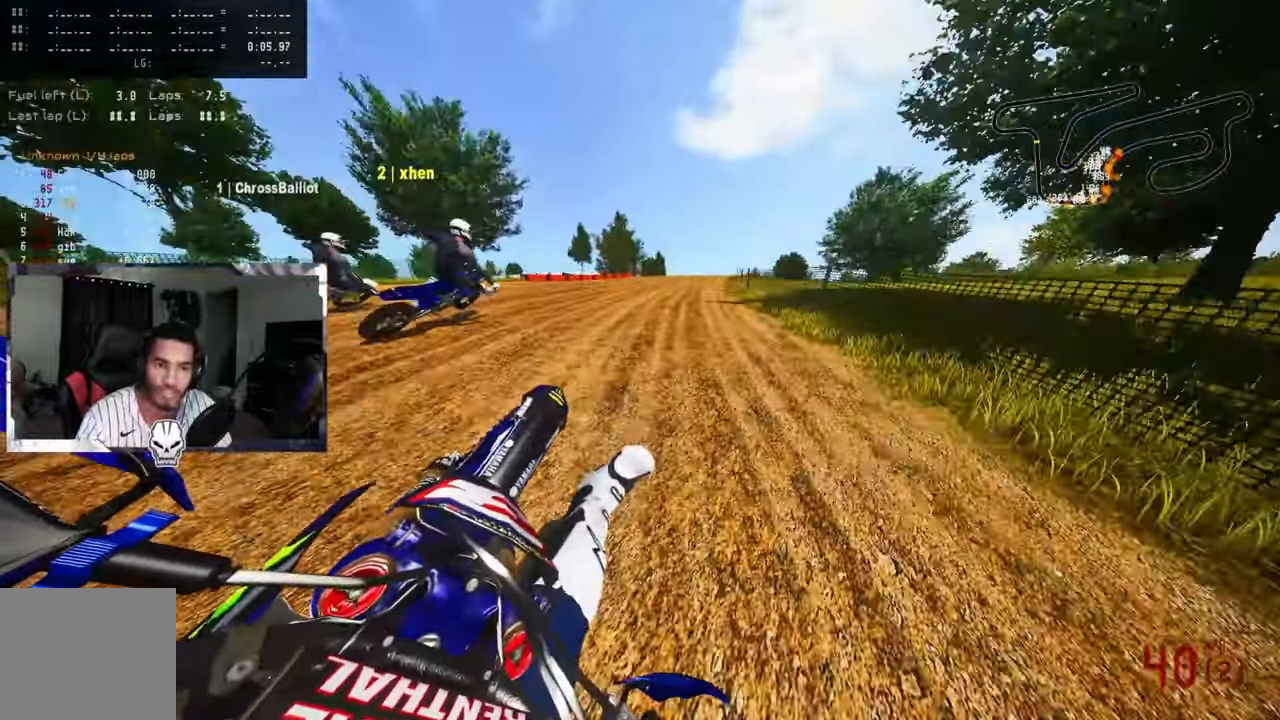
{"buttons": ["R2"], "left_stick": "up-right", "right_stick": "center", "events": [[334, "R3", "down"], [334, "right_stick", "center"], [450, "R3", "up"]]}
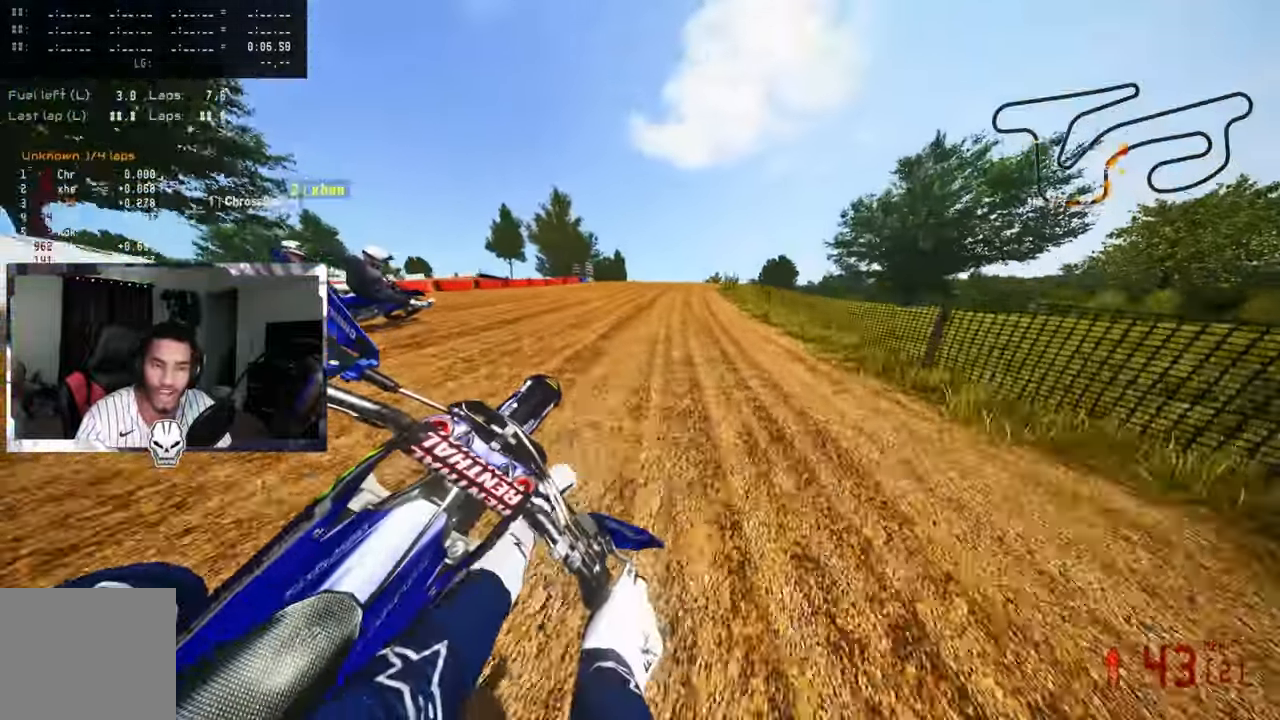
{"buttons": ["R2"], "left_stick": "up-right", "right_stick": "center", "events": []}
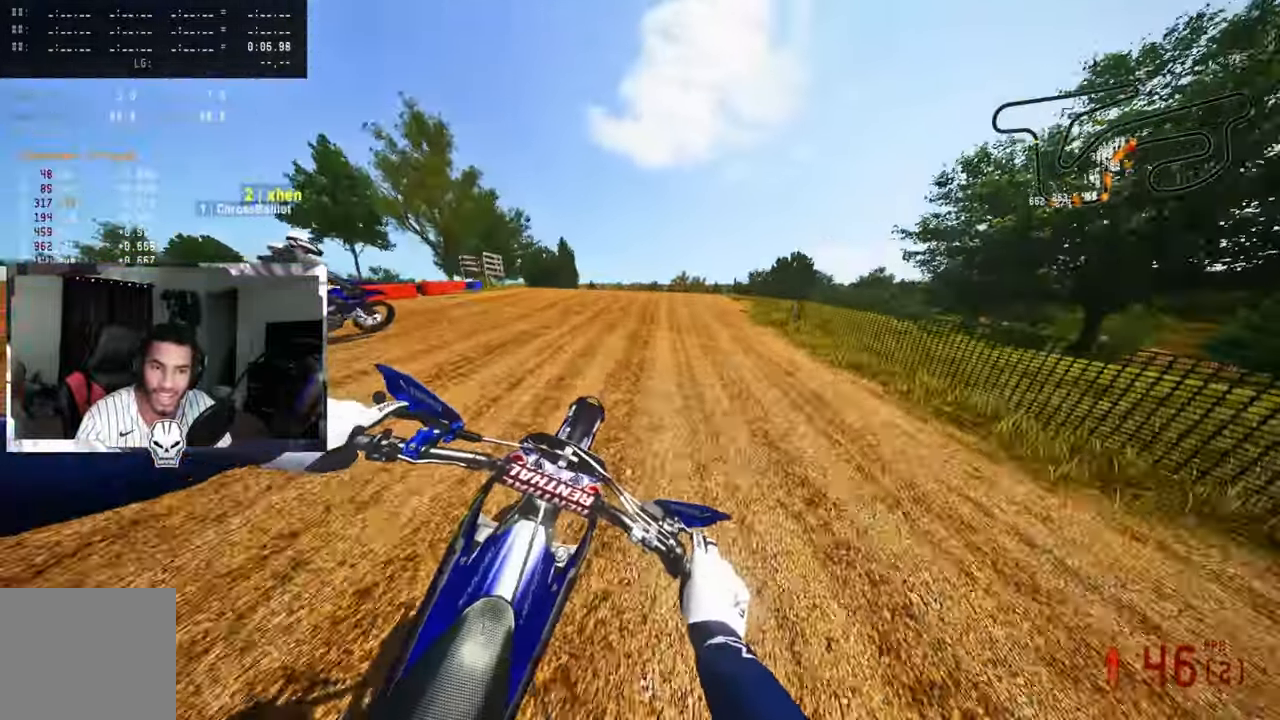
{"buttons": ["R2", "R3"], "left_stick": "up-right", "right_stick": "up-left", "events": [[317, "R2", "up"], [434, "R2", "down"], [467, "R3", "down"], [467, "right_stick", "up-left"]]}
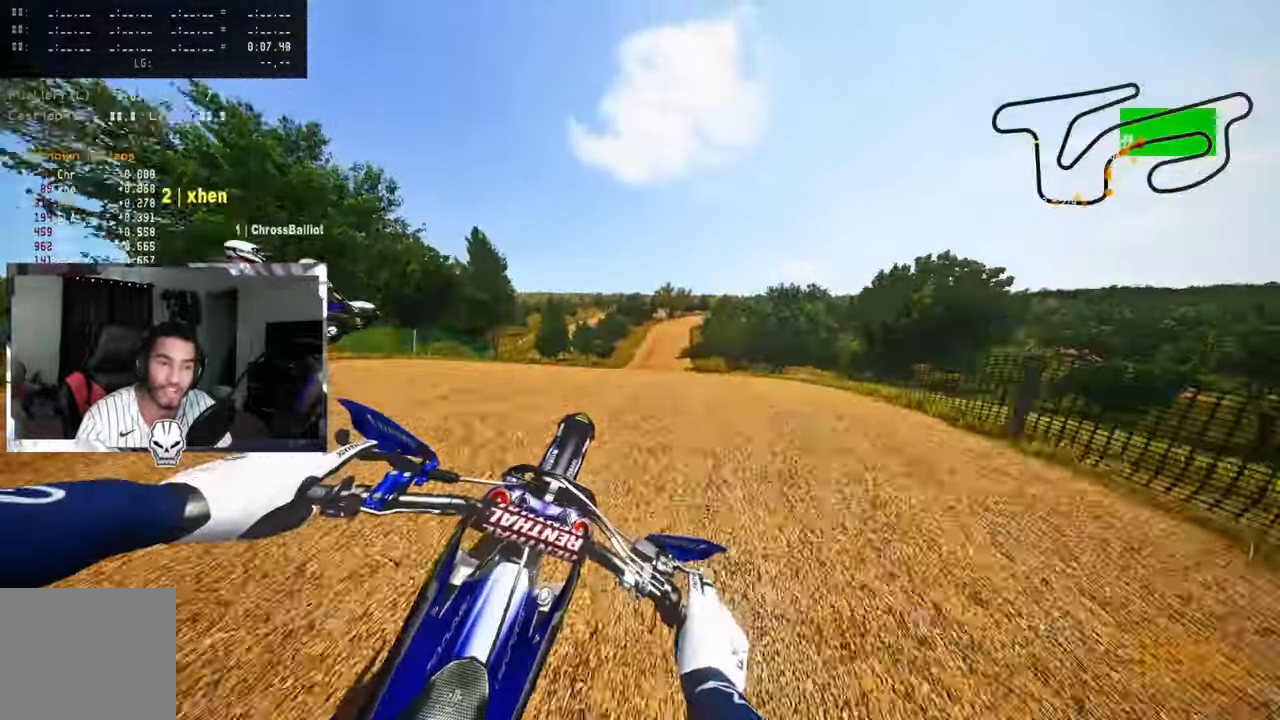
{"buttons": ["R2", "R3"], "left_stick": "up-left", "right_stick": "up", "events": [[100, "R3", "up"], [400, "left_stick", "up"], [467, "R3", "down"], [467, "right_stick", "up"], [500, "left_stick", "up-left"]]}
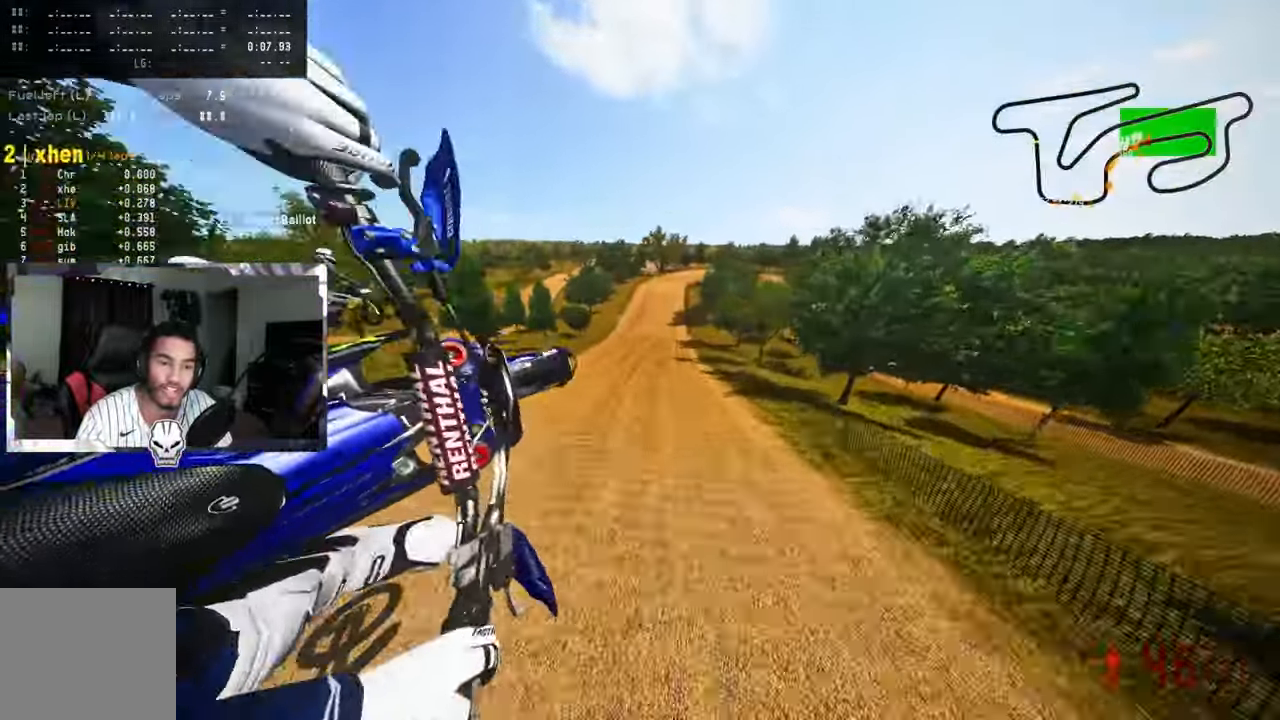
{"buttons": ["R2"], "left_stick": "up-left", "right_stick": "up", "events": [[84, "R3", "up"]]}
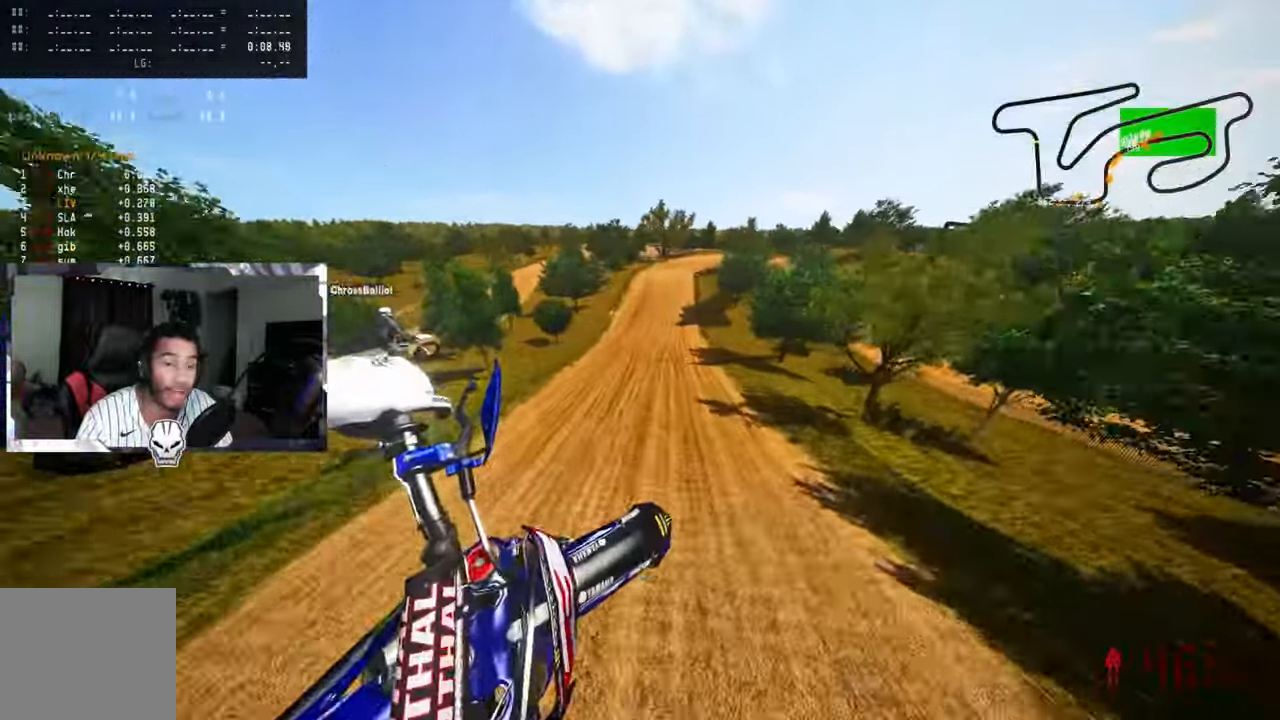
{"buttons": ["R2"], "left_stick": "up-left", "right_stick": "up", "events": [[84, "left_stick", "center"], [267, "left_stick", "up-left"]]}